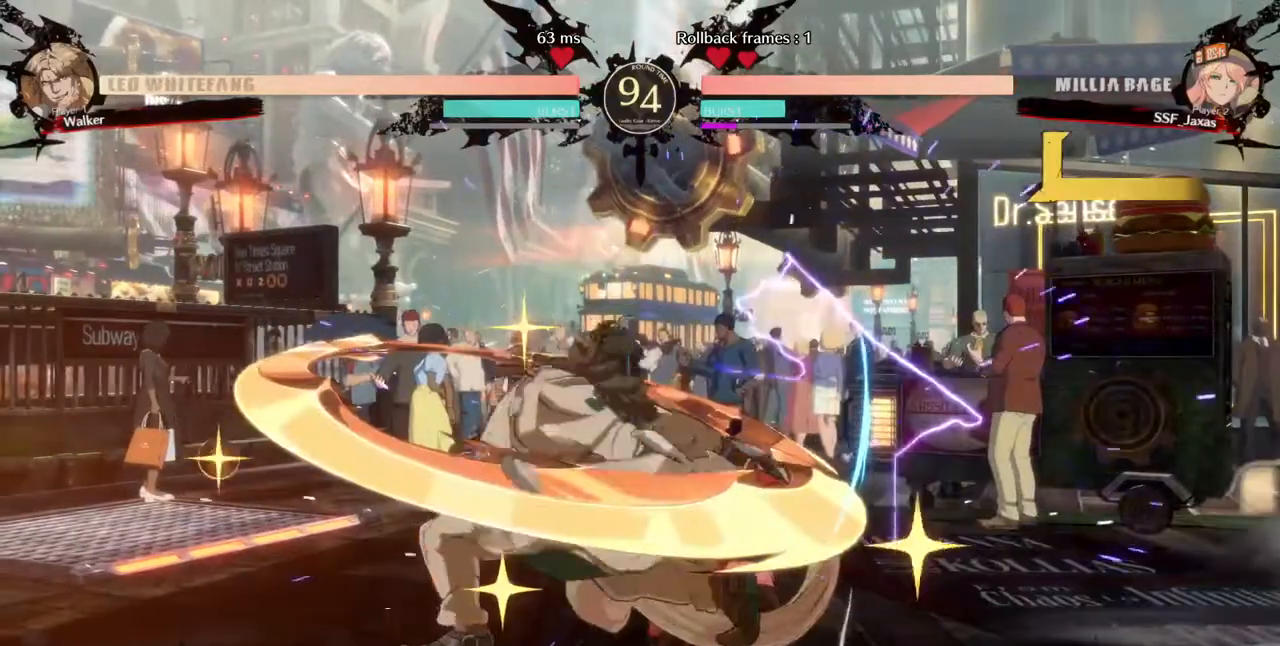
Gameplay with a controller (arcade stick); each line is a JSON object with the inputs held at the frame after it. "events" lists button and stick changes between this image and that frame as [ms after this image, input, new state], when the widget could be followed in between. Not read: HOME L3 R3 other_buttons.
{"buttons": ["R2", "DPAD_DOWN", "DPAD_RIGHT"], "events": [[160, "DPAD_DOWN", "up"], [240, "DPAD_DOWN", "down"], [240, "SQUARE", "down"], [280, "SQUARE", "up"], [360, "R2", "down"]]}
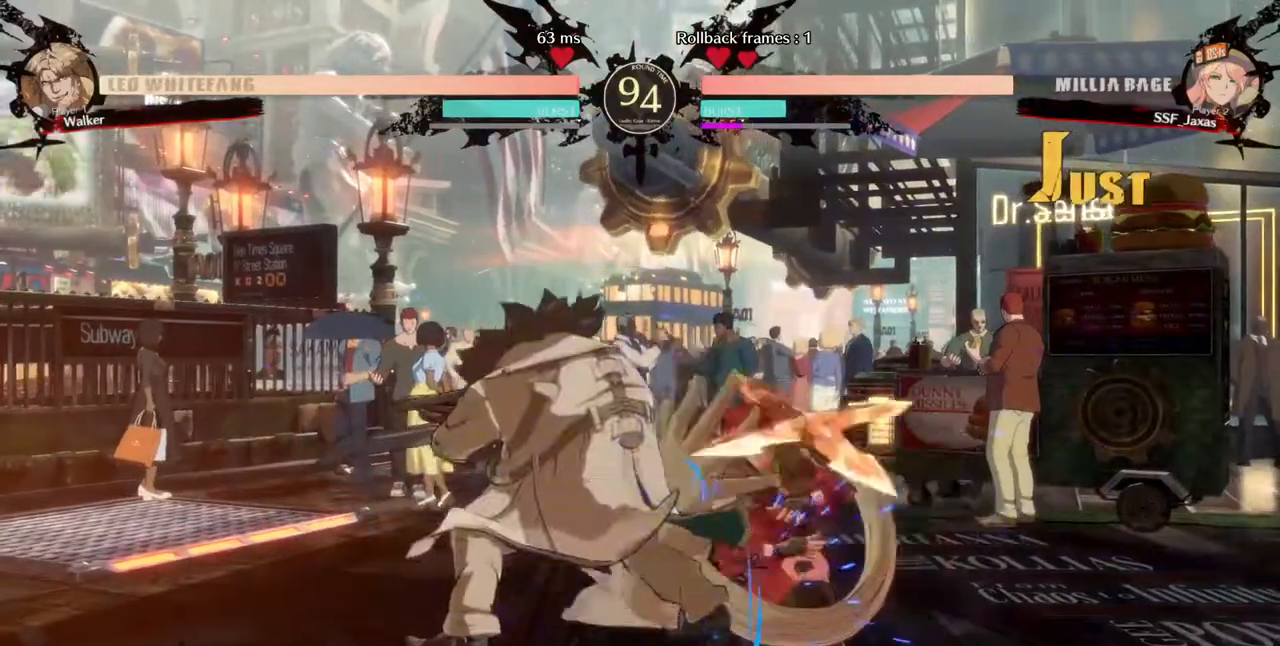
{"buttons": ["DPAD_RIGHT"], "events": [[40, "R2", "up"], [200, "DPAD_DOWN", "up"]]}
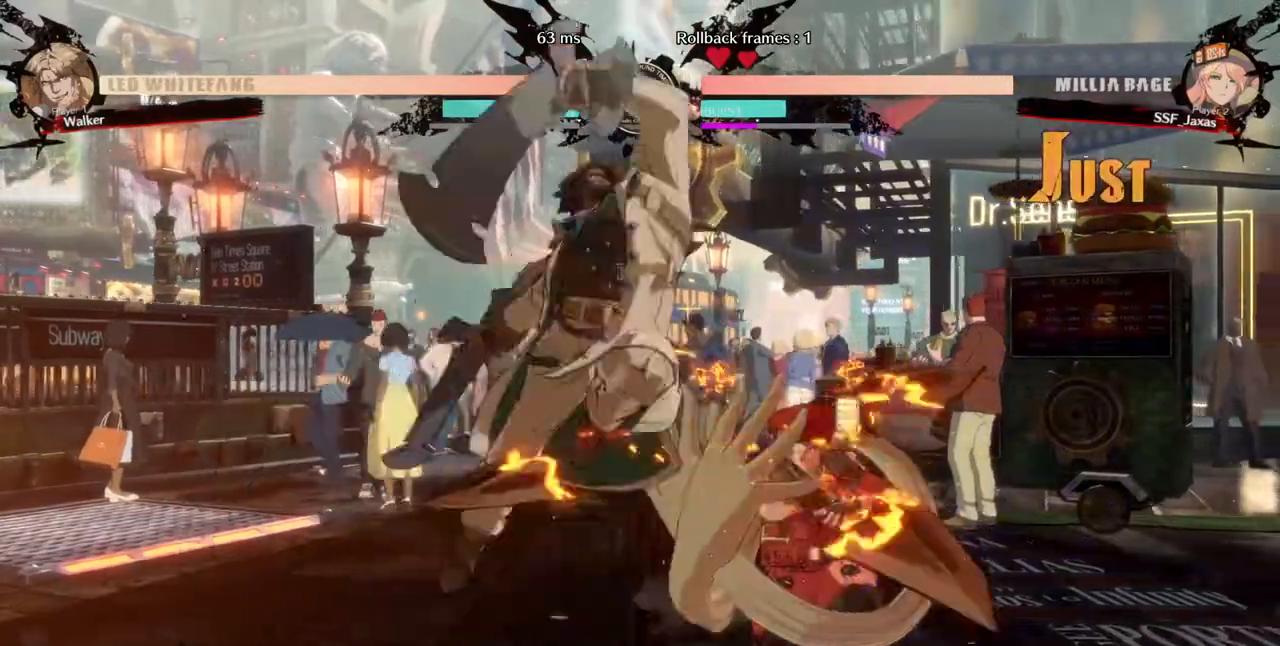
{"buttons": ["DPAD_RIGHT"], "events": []}
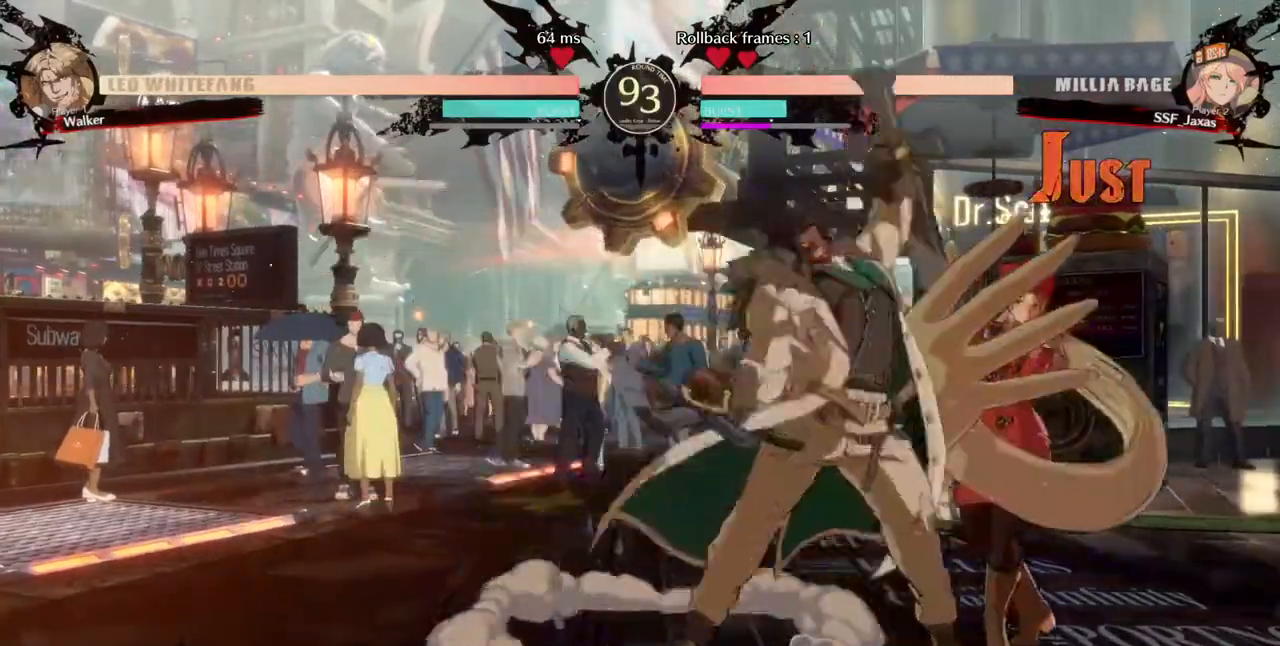
{"buttons": ["DPAD_RIGHT"], "events": [[120, "DPAD_RIGHT", "up"], [120, "DPAD_UP", "down"], [200, "DPAD_UP", "up"], [440, "DPAD_RIGHT", "down"]]}
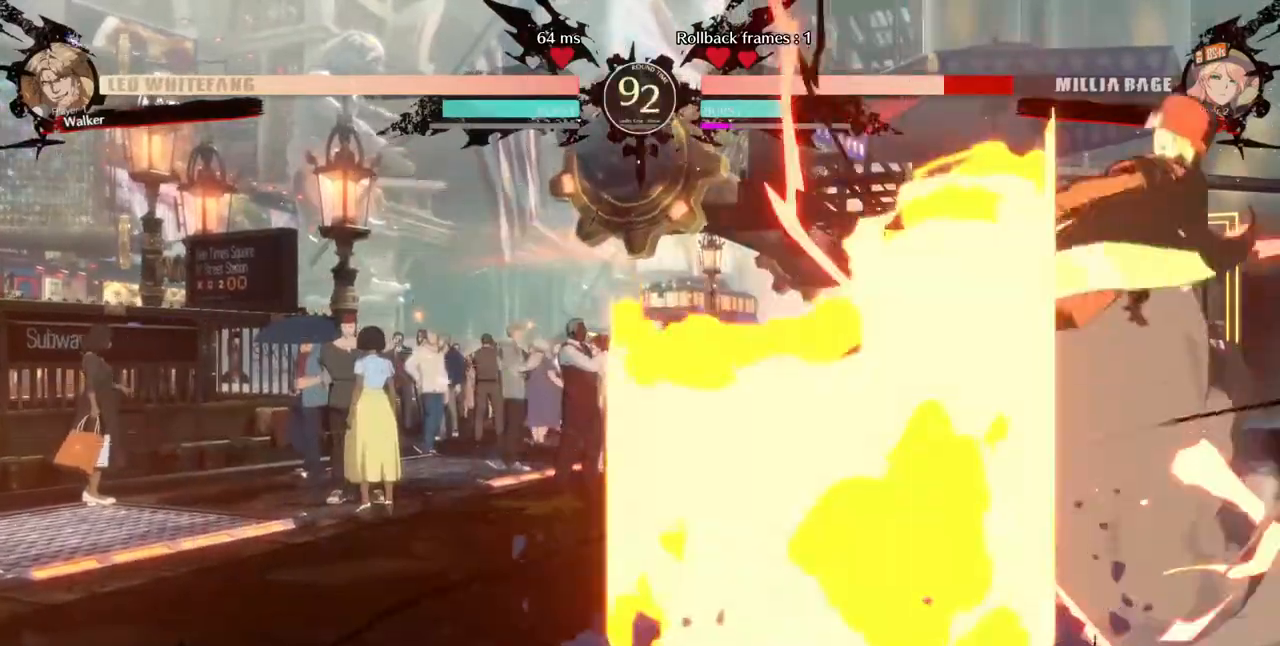
{"buttons": ["DPAD_RIGHT"]}
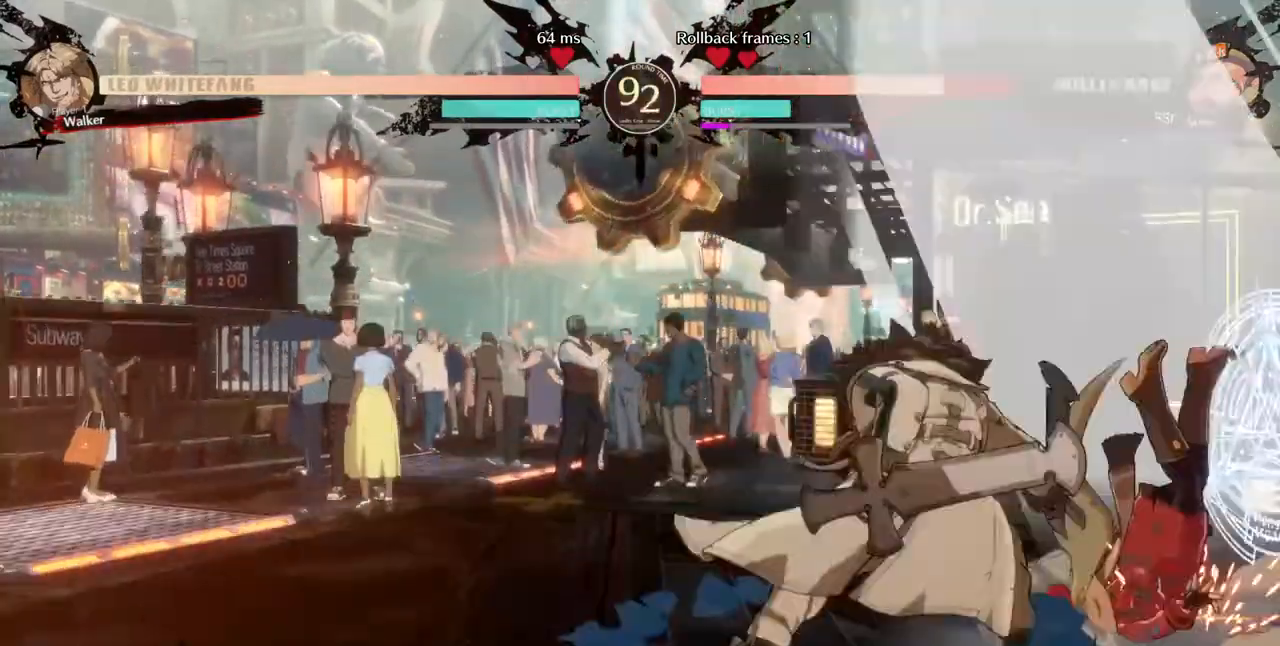
{"buttons": ["DPAD_RIGHT"], "events": []}
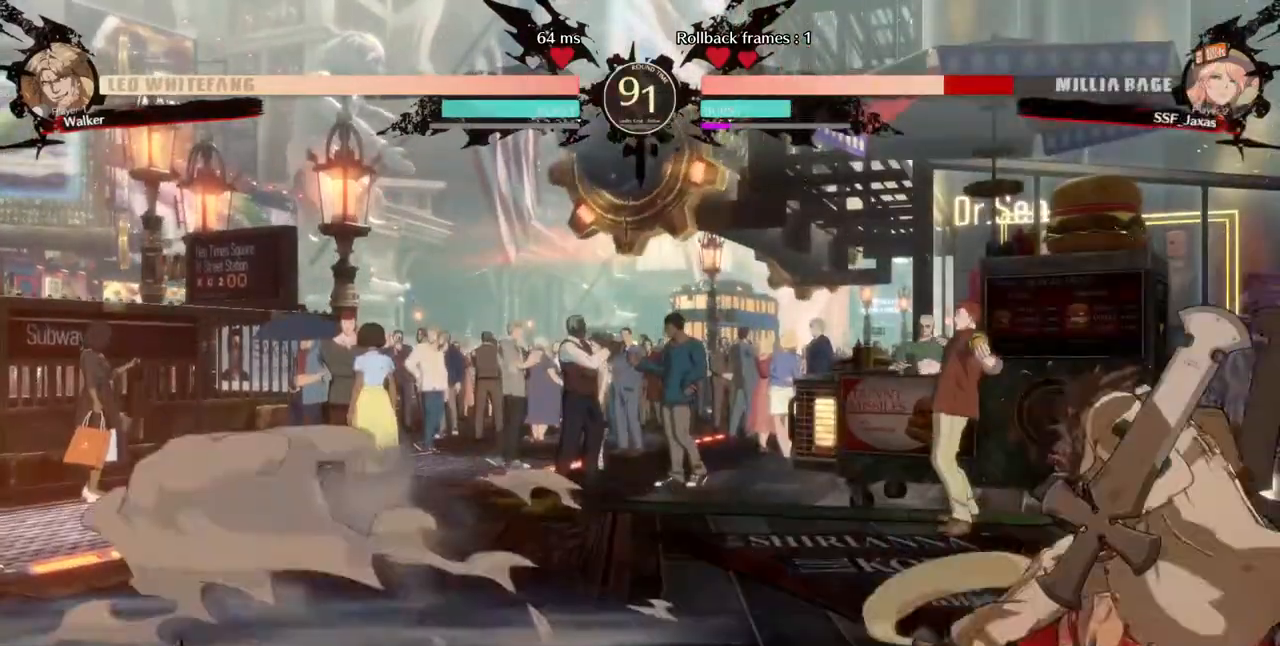
{"buttons": ["DPAD_DOWN", "DPAD_RIGHT"], "events": [[400, "DPAD_DOWN", "down"]]}
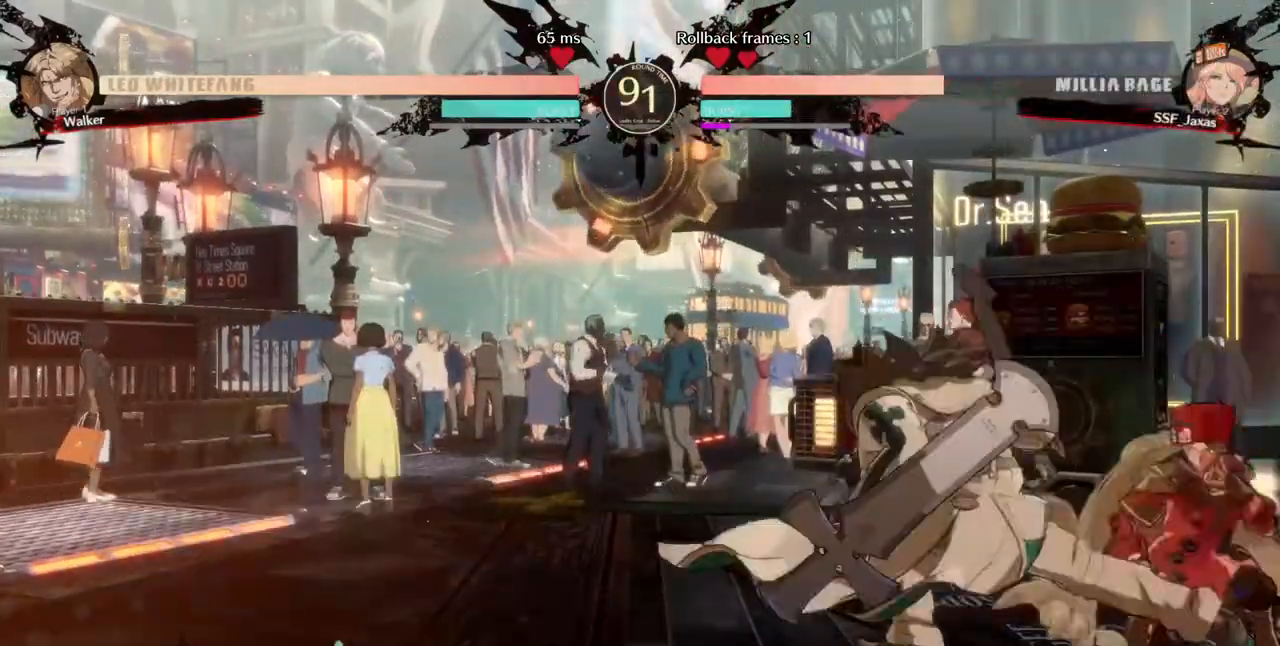
{"buttons": ["DPAD_RIGHT"], "events": [[480, "DPAD_DOWN", "up"]]}
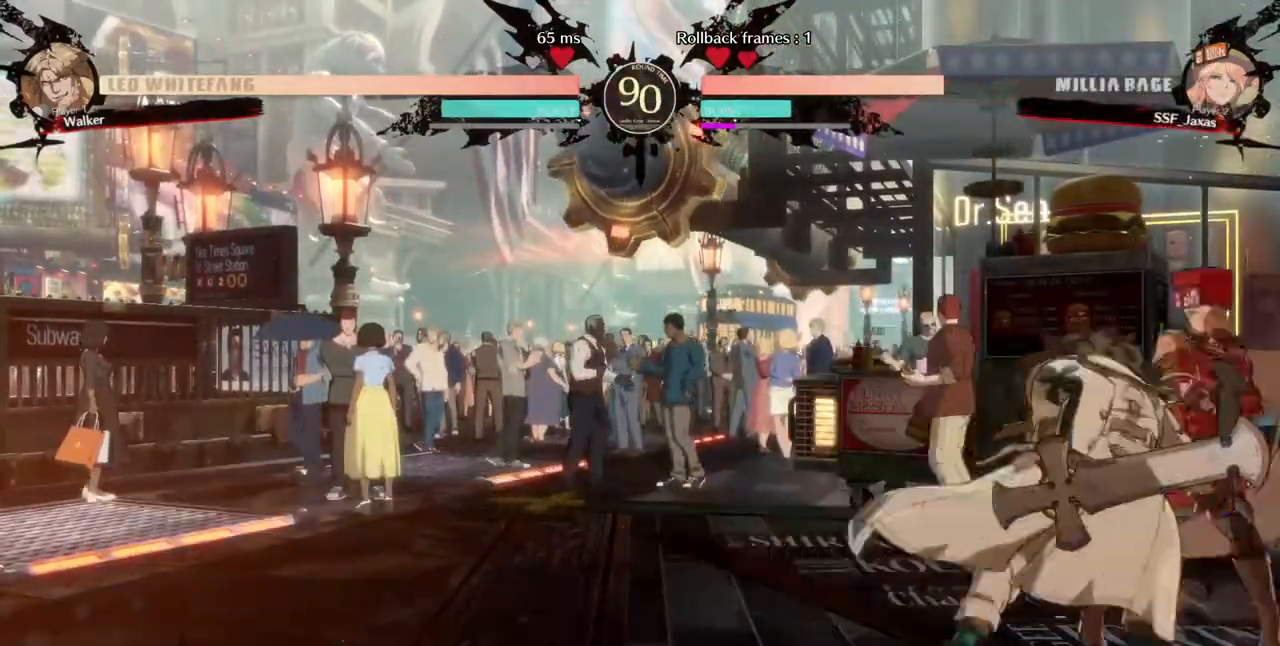
{"buttons": ["DPAD_UP", "DPAD_RIGHT"], "events": [[120, "DPAD_UP", "down"], [200, "DPAD_UP", "up"], [480, "DPAD_UP", "down"]]}
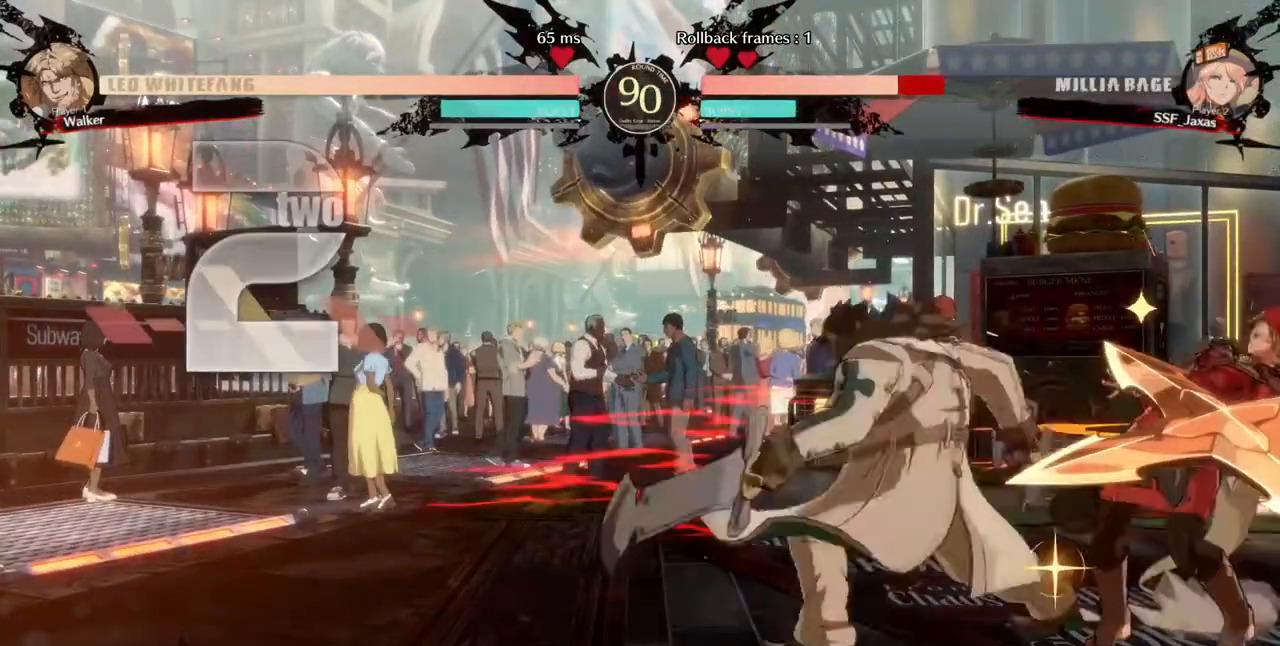
{"buttons": ["DPAD_RIGHT"], "events": [[120, "DPAD_UP", "up"]]}
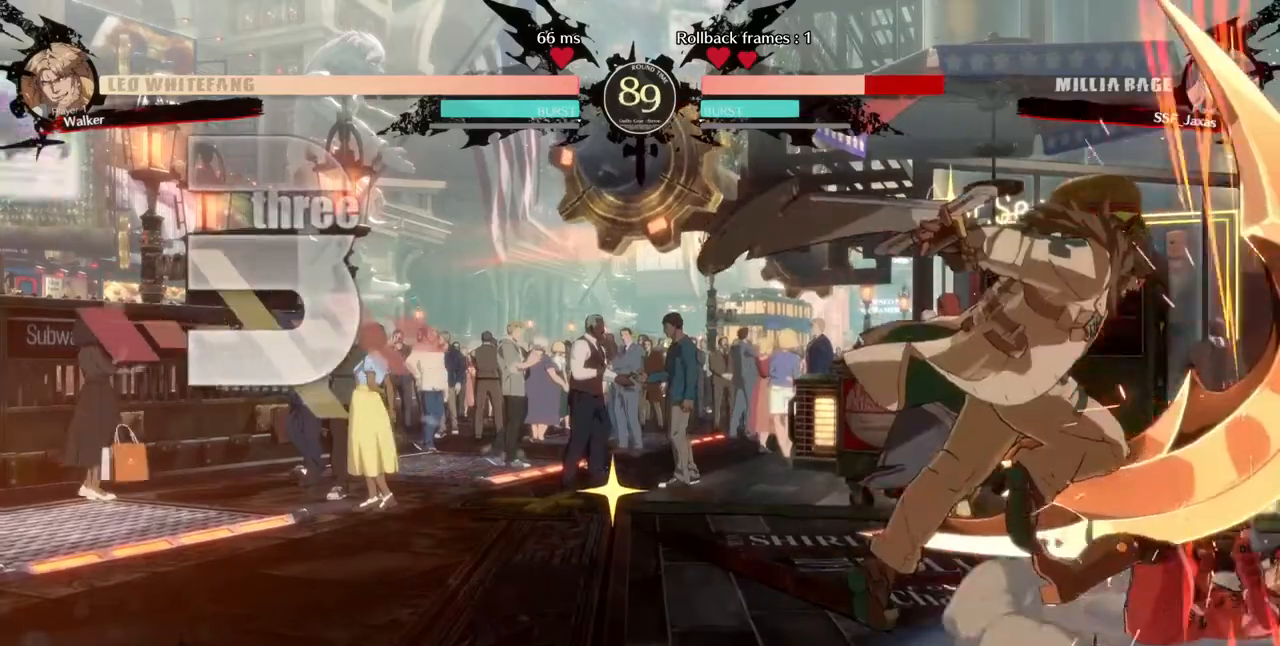
{"buttons": ["DPAD_RIGHT"], "events": []}
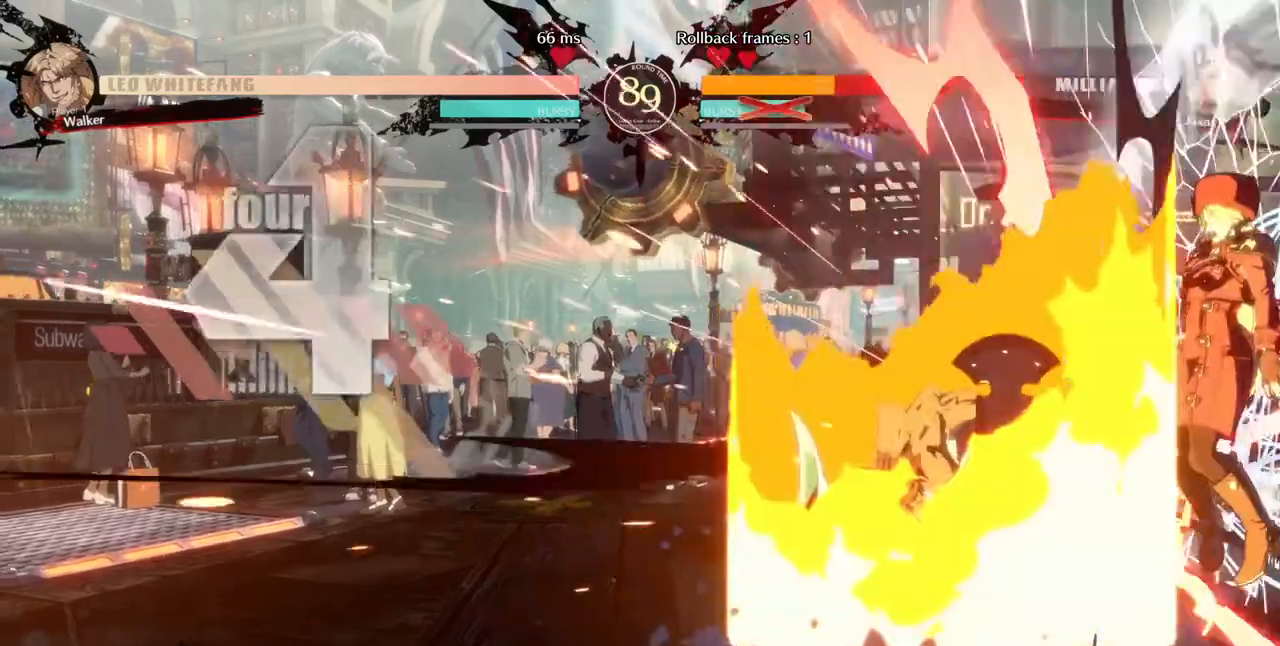
{"buttons": ["SQUARE", "DPAD_RIGHT"], "events": [[320, "SQUARE", "down"]]}
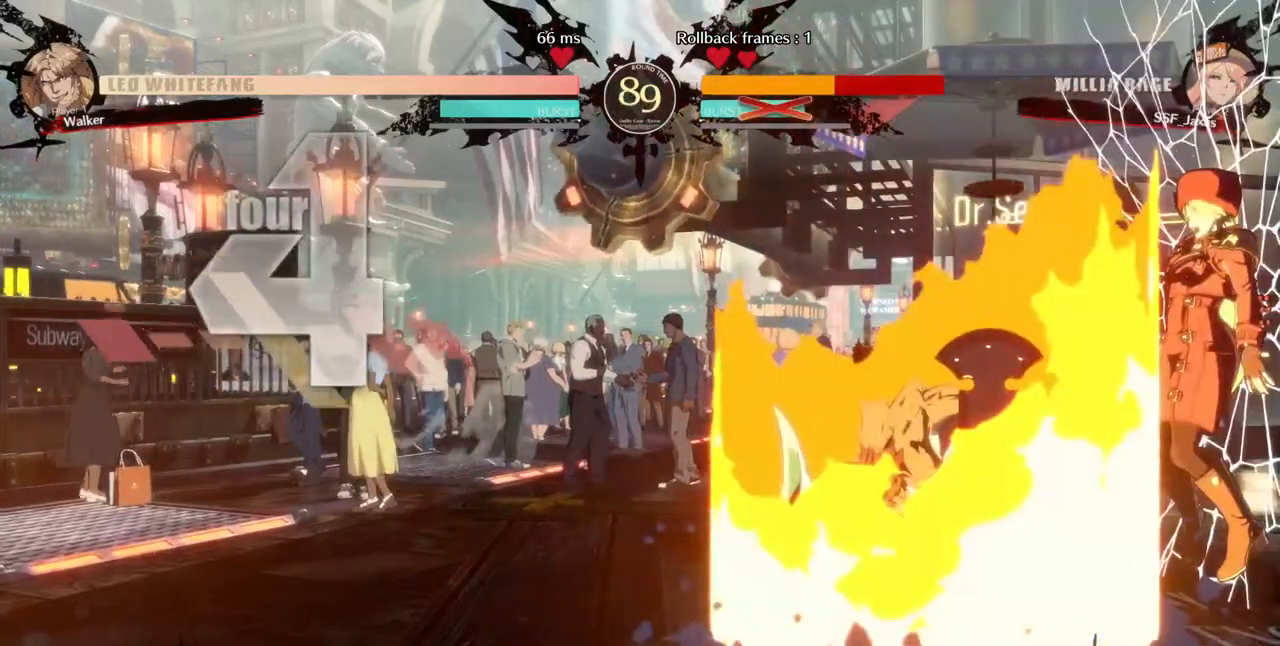
{"buttons": ["SQUARE", "DPAD_RIGHT"], "events": []}
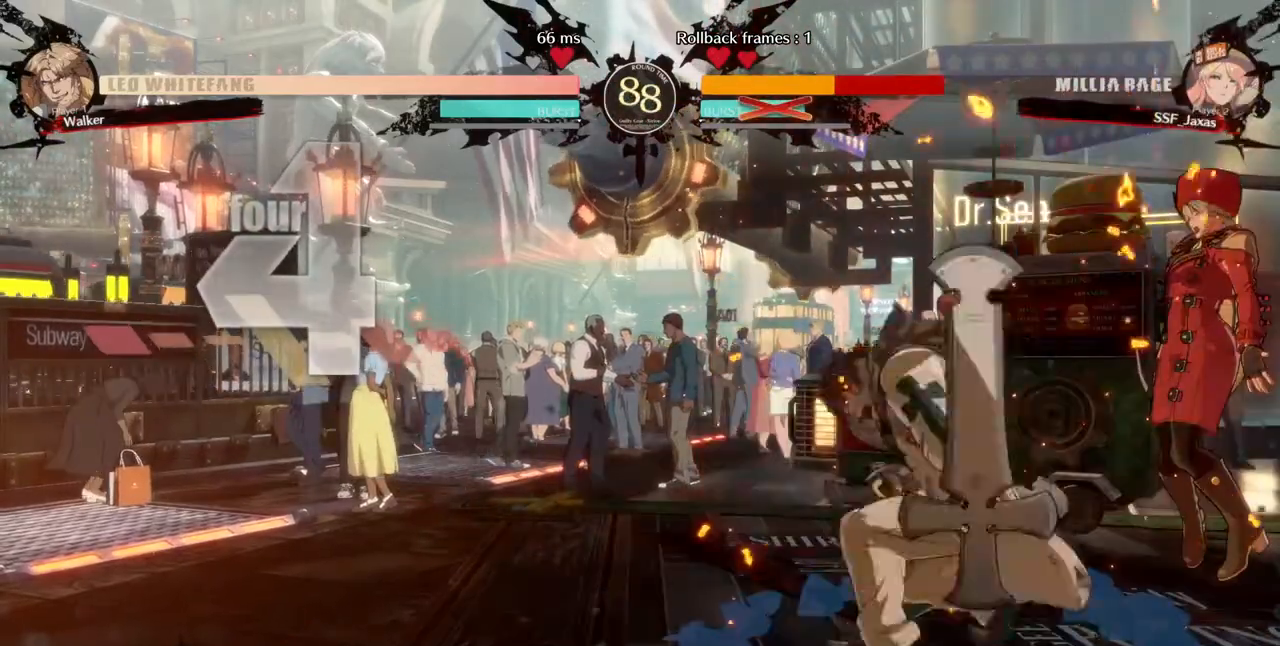
{"buttons": ["SQUARE", "DPAD_RIGHT"], "events": []}
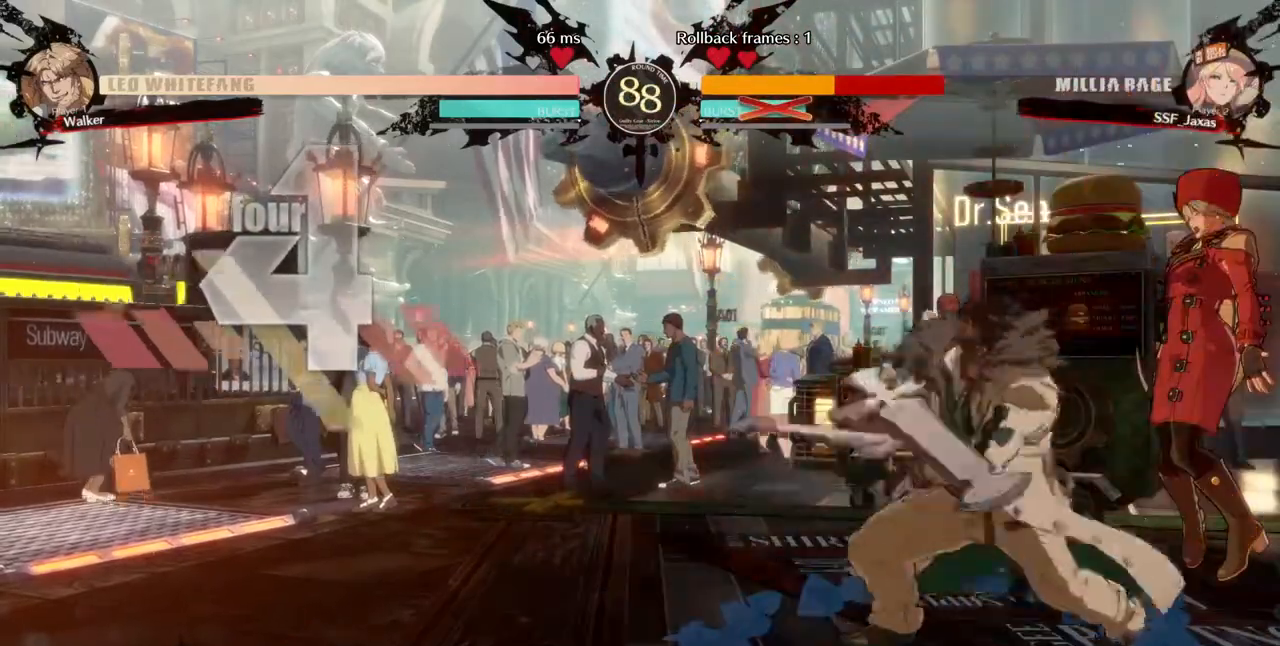
{"buttons": ["SQUARE", "DPAD_RIGHT"], "events": []}
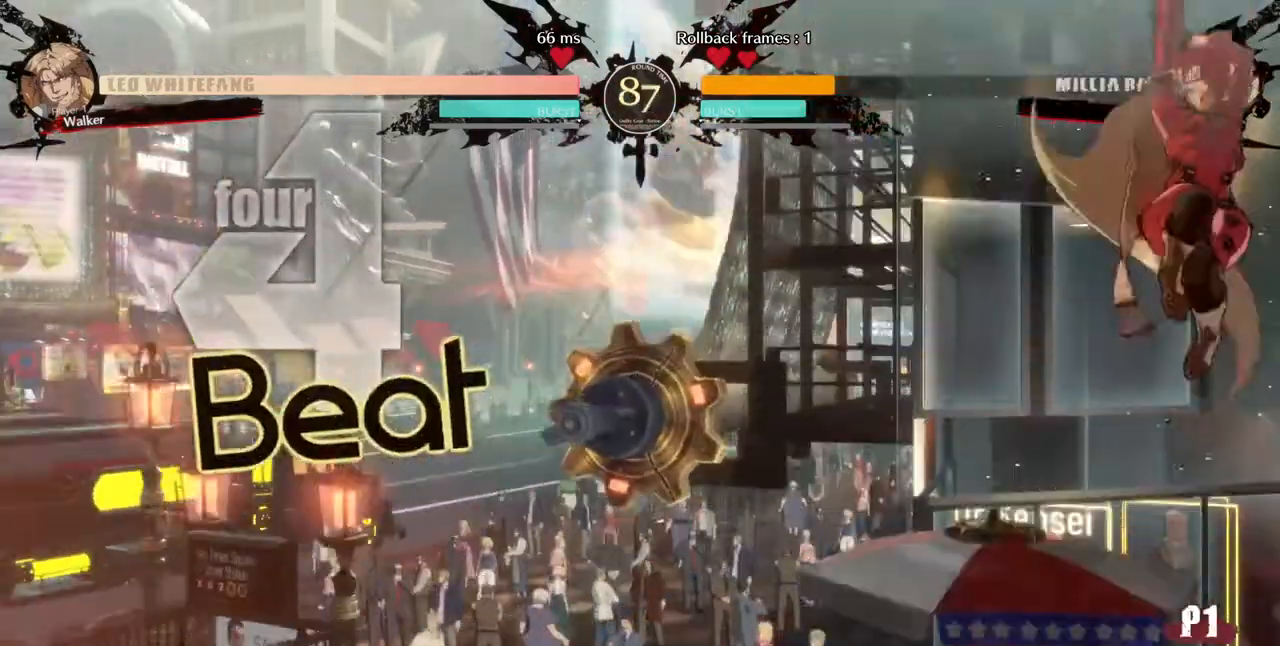
{"buttons": [], "events": [[40, "SQUARE", "up"], [280, "DPAD_RIGHT", "up"], [320, "L1", "down"], [480, "L1", "up"]]}
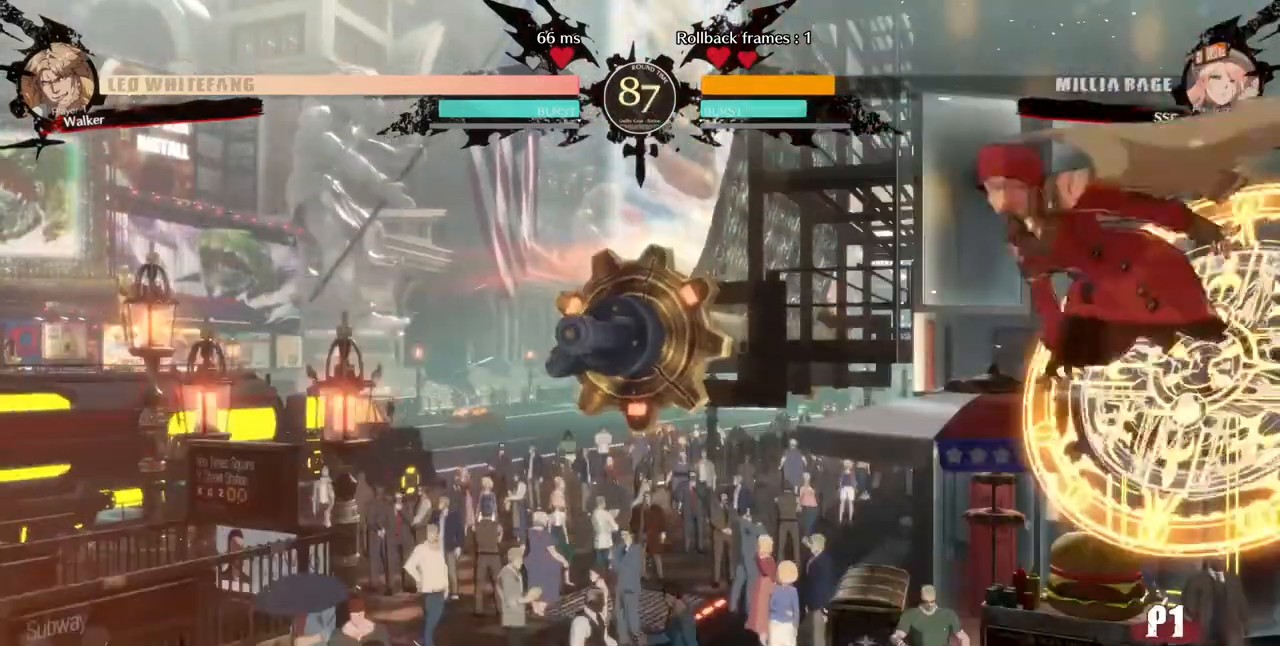
{"buttons": [], "events": [[360, "R1", "down"], [520, "R1", "up"]]}
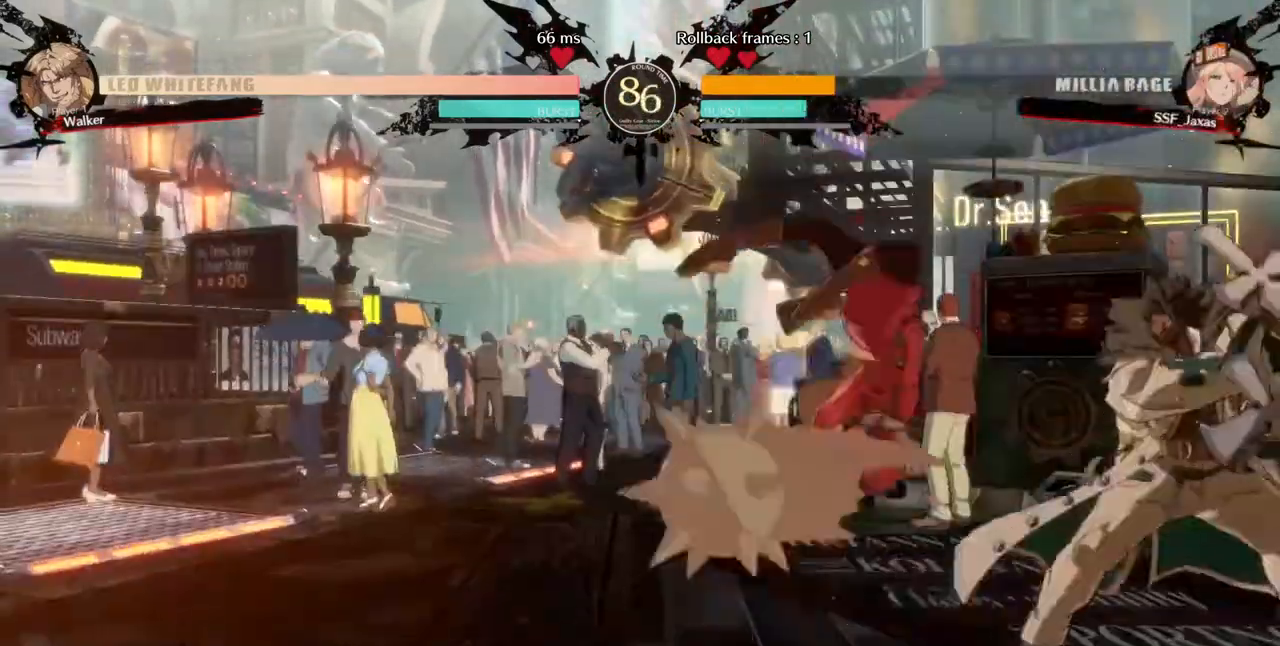
{"buttons": ["R2", "DPAD_RIGHT"], "events": [[240, "DPAD_RIGHT", "down"], [400, "R2", "down"]]}
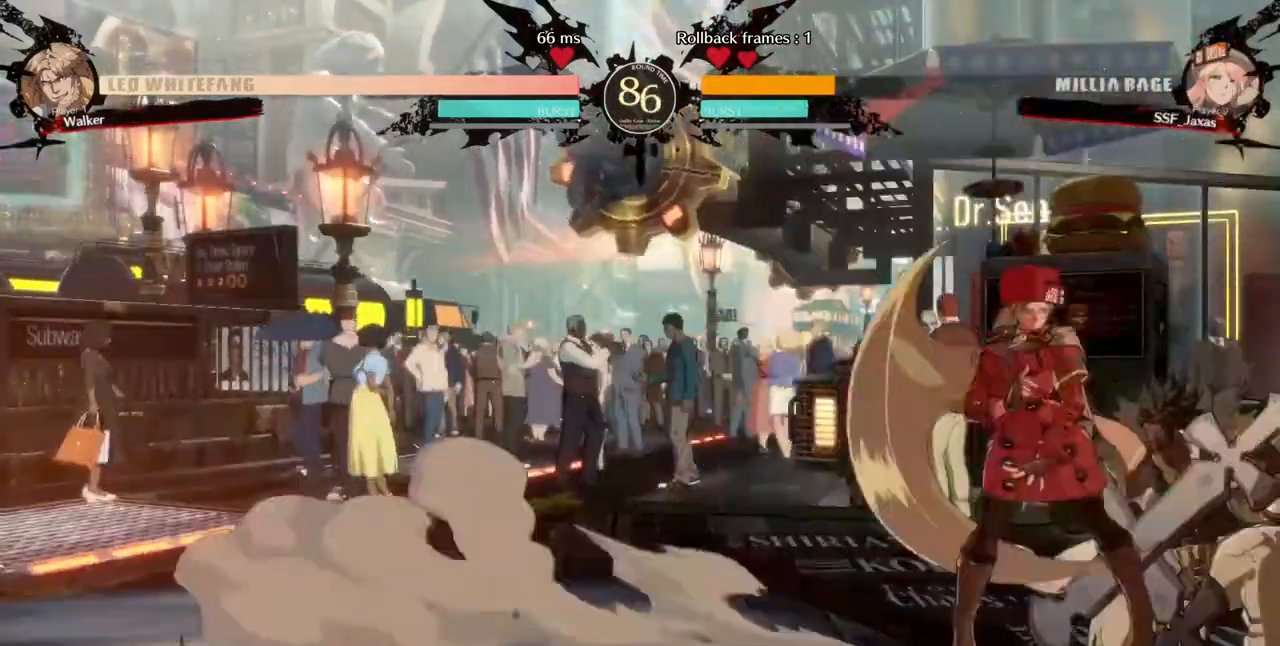
{"buttons": [], "events": [[40, "DPAD_RIGHT", "up"], [40, "R2", "up"]]}
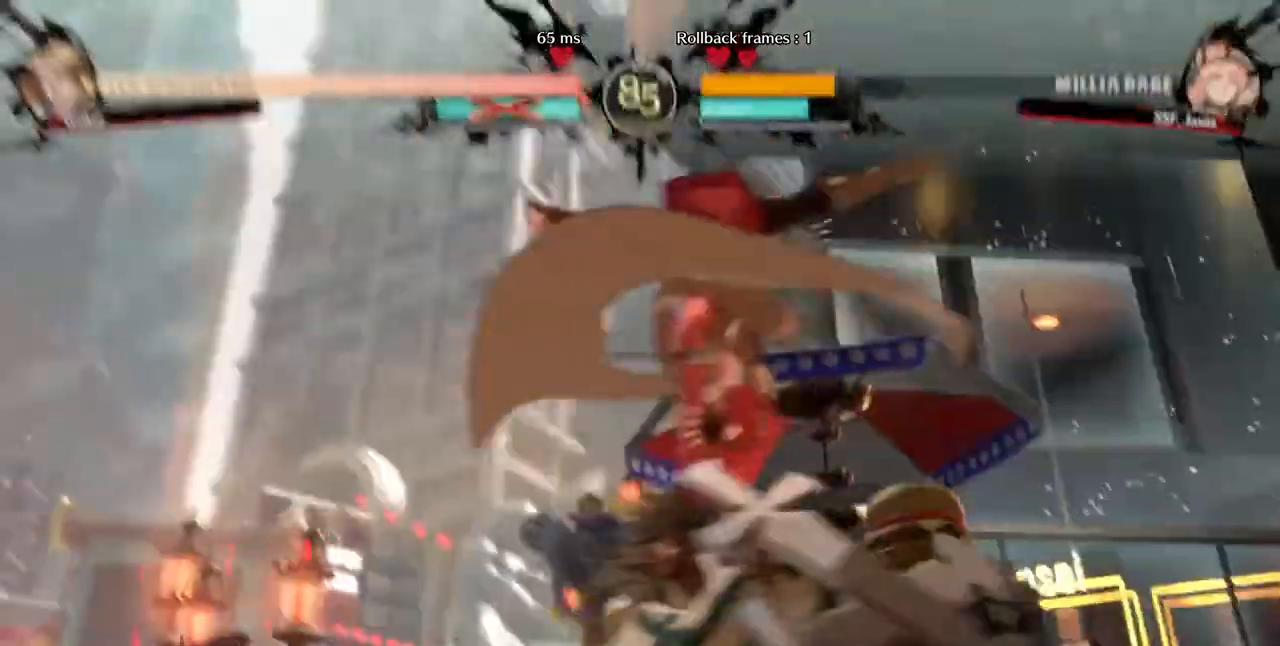
{"buttons": []}
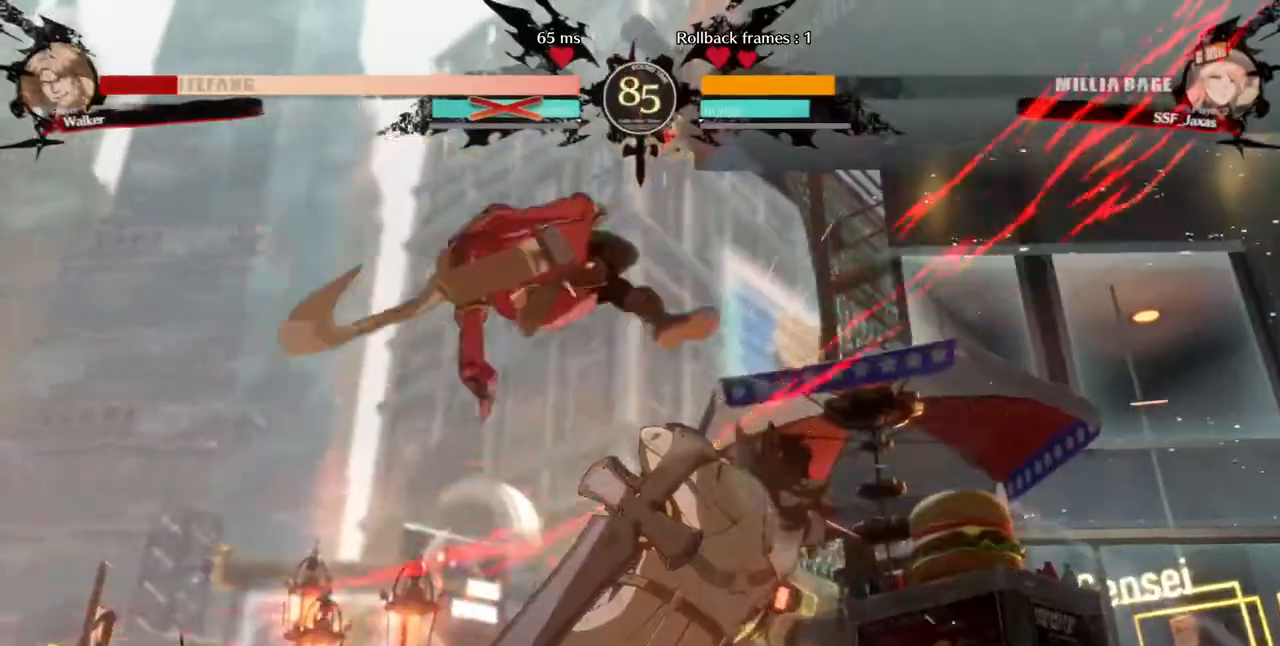
{"buttons": ["R1", "DPAD_RIGHT"]}
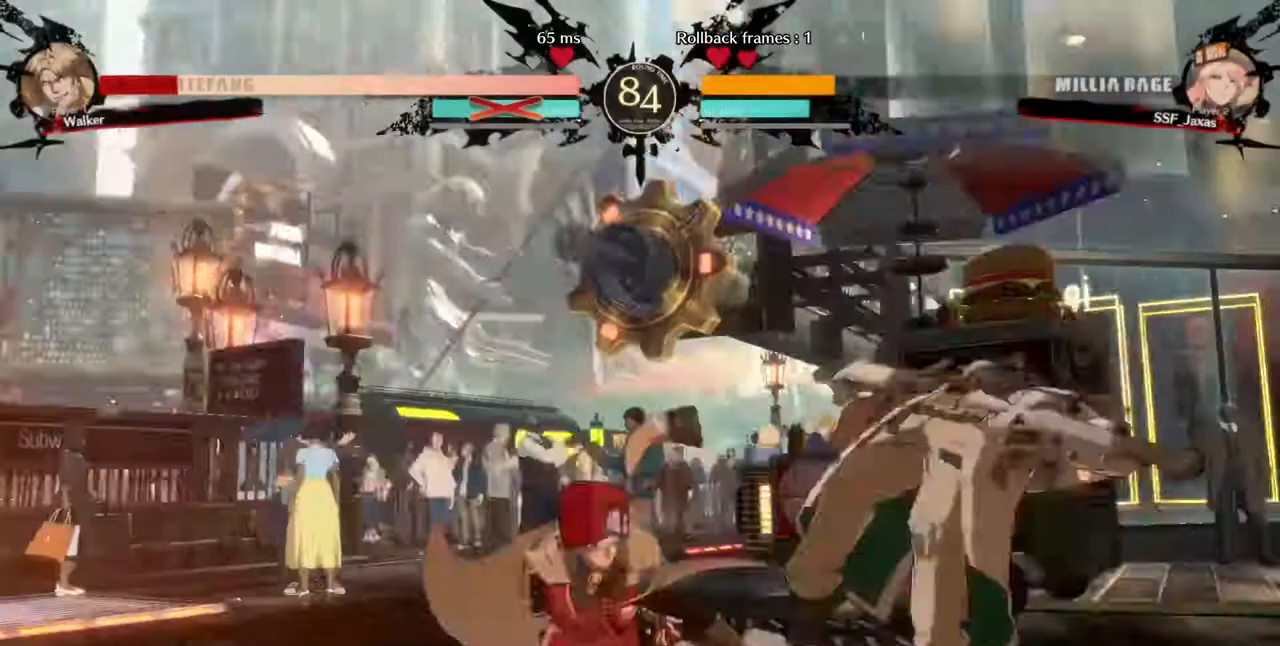
{"buttons": ["DPAD_LEFT"], "events": [[80, "DPAD_LEFT", "down"], [80, "DPAD_RIGHT", "up"], [80, "R1", "up"]]}
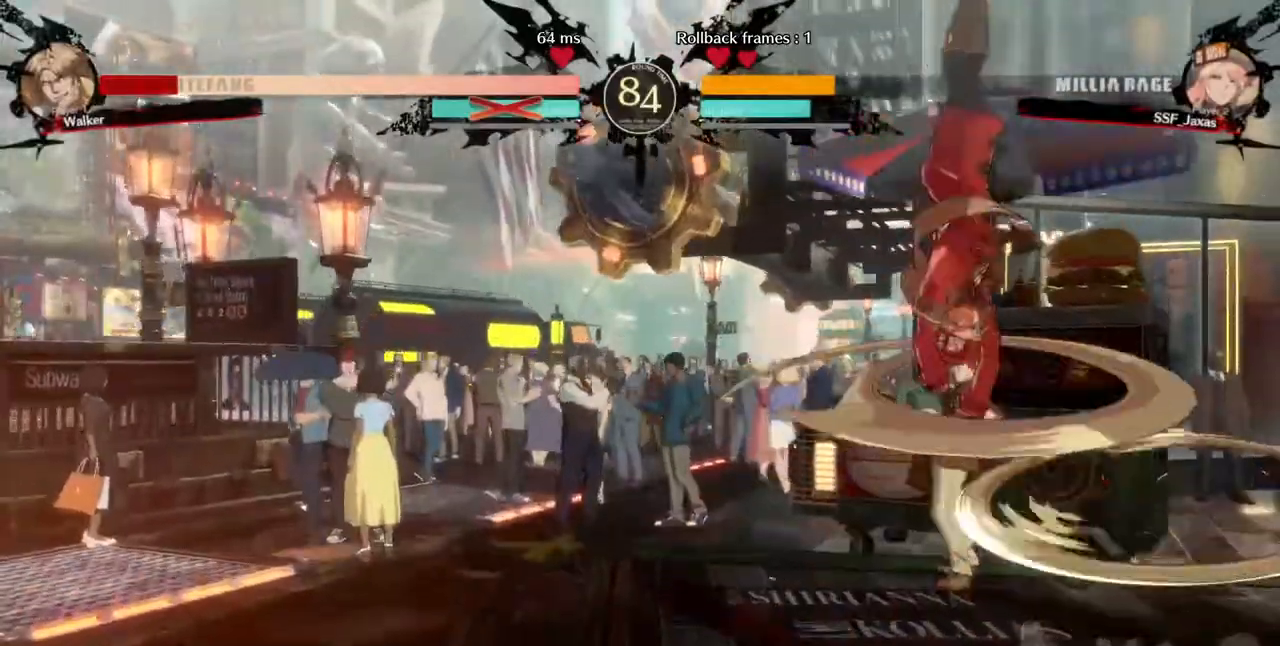
{"buttons": ["DPAD_DOWN", "DPAD_LEFT"], "events": [[480, "DPAD_DOWN", "down"]]}
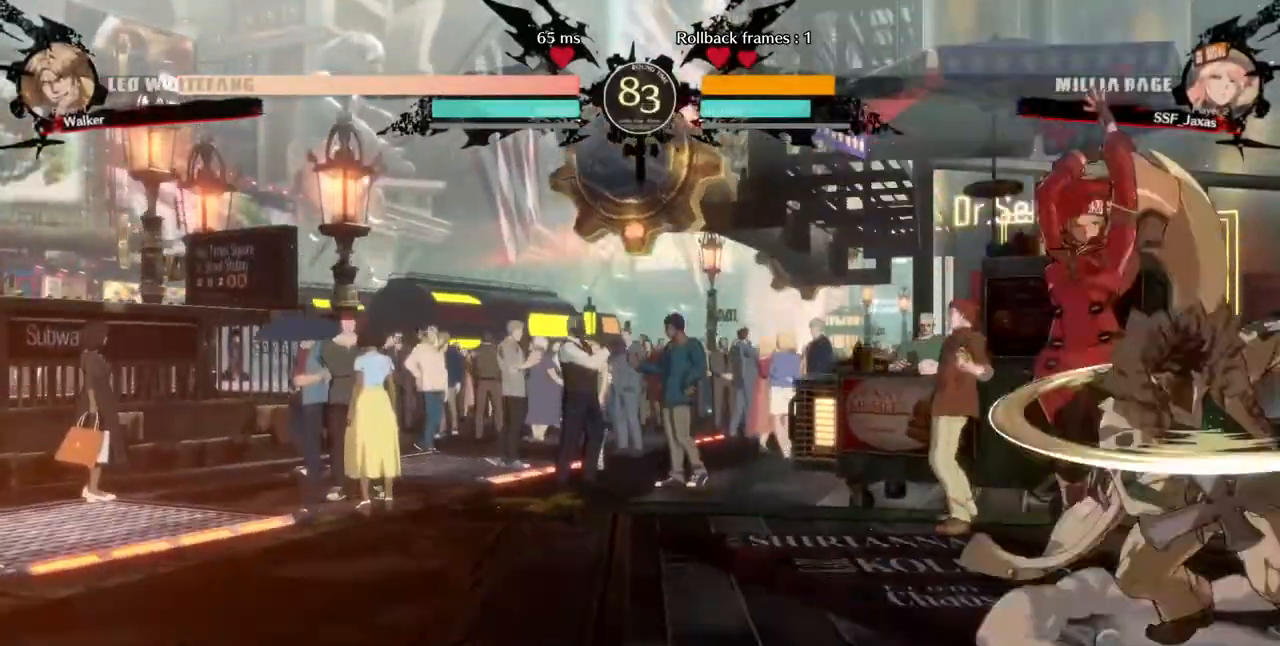
{"buttons": ["DPAD_DOWN", "DPAD_LEFT"]}
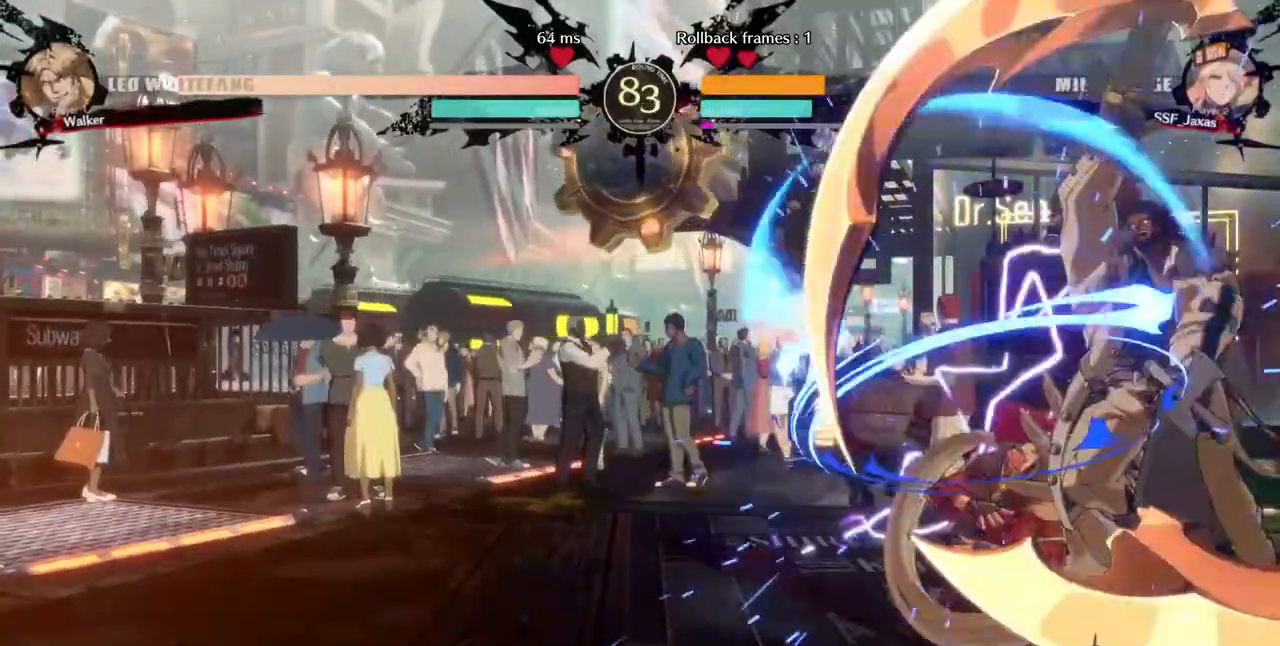
{"buttons": ["DPAD_LEFT"], "events": [[200, "DPAD_DOWN", "up"]]}
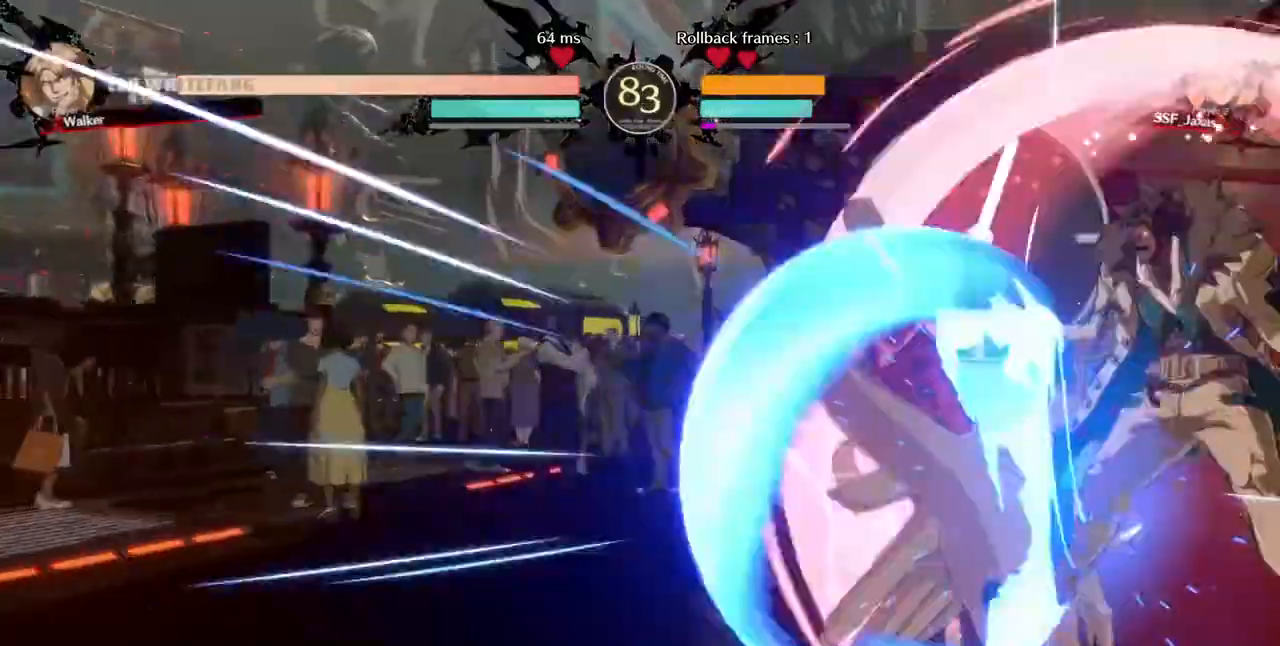
{"buttons": ["DPAD_LEFT"], "events": [[120, "DPAD_DOWN", "down"], [480, "DPAD_DOWN", "up"]]}
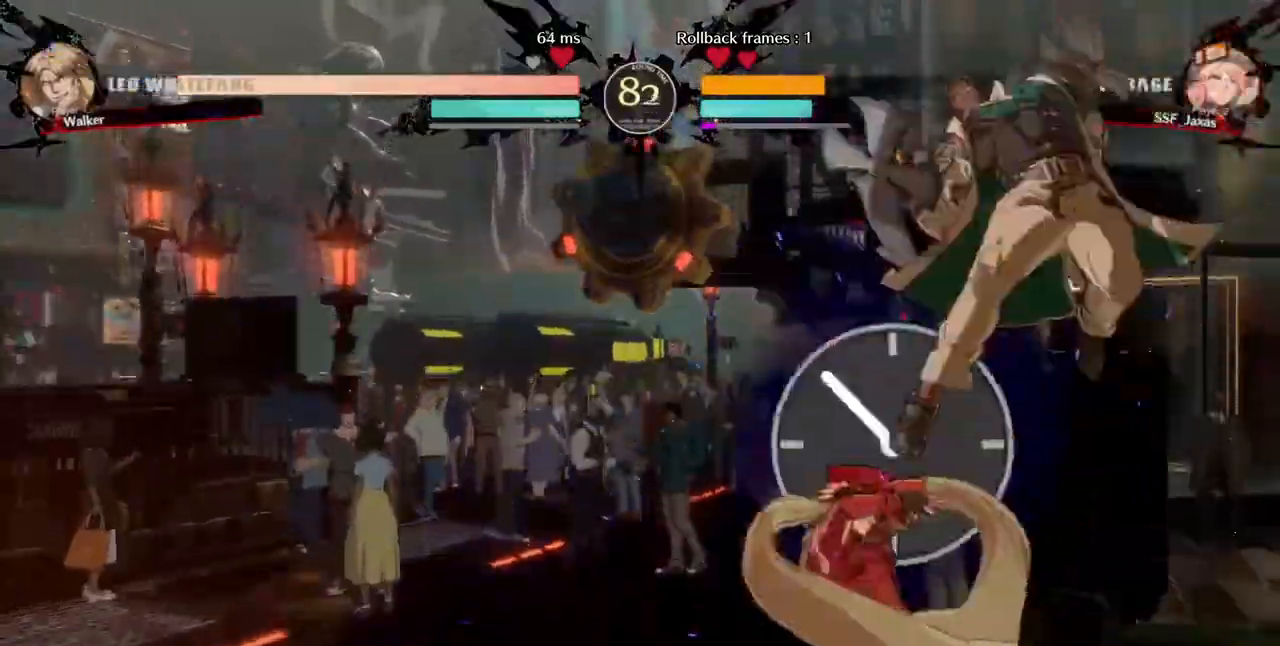
{"buttons": [], "events": [[400, "DPAD_LEFT", "up"], [400, "TRIANGLE", "down"], [480, "TRIANGLE", "up"]]}
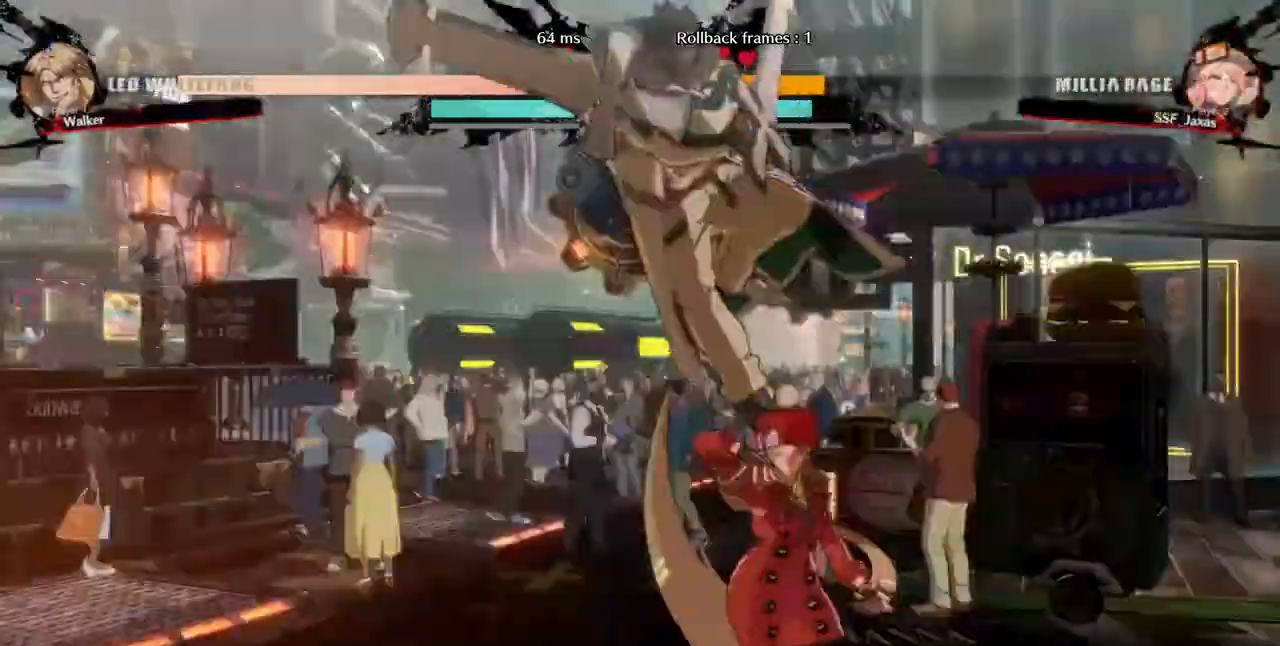
{"buttons": [], "events": []}
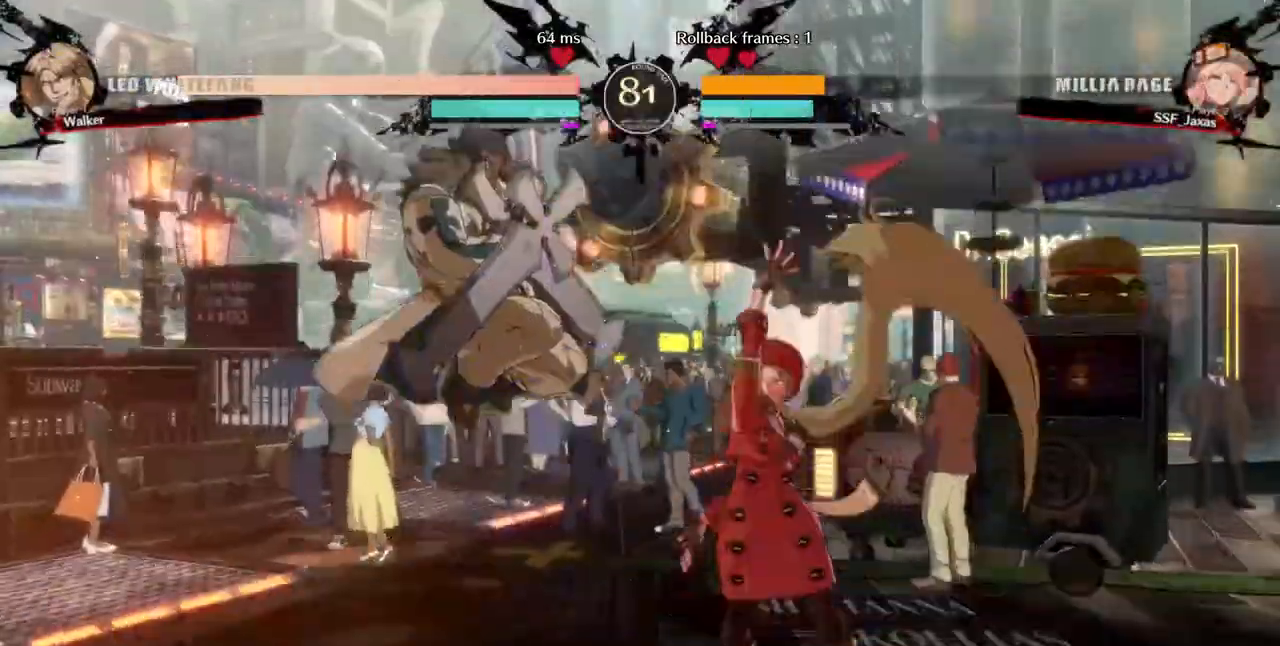
{"buttons": []}
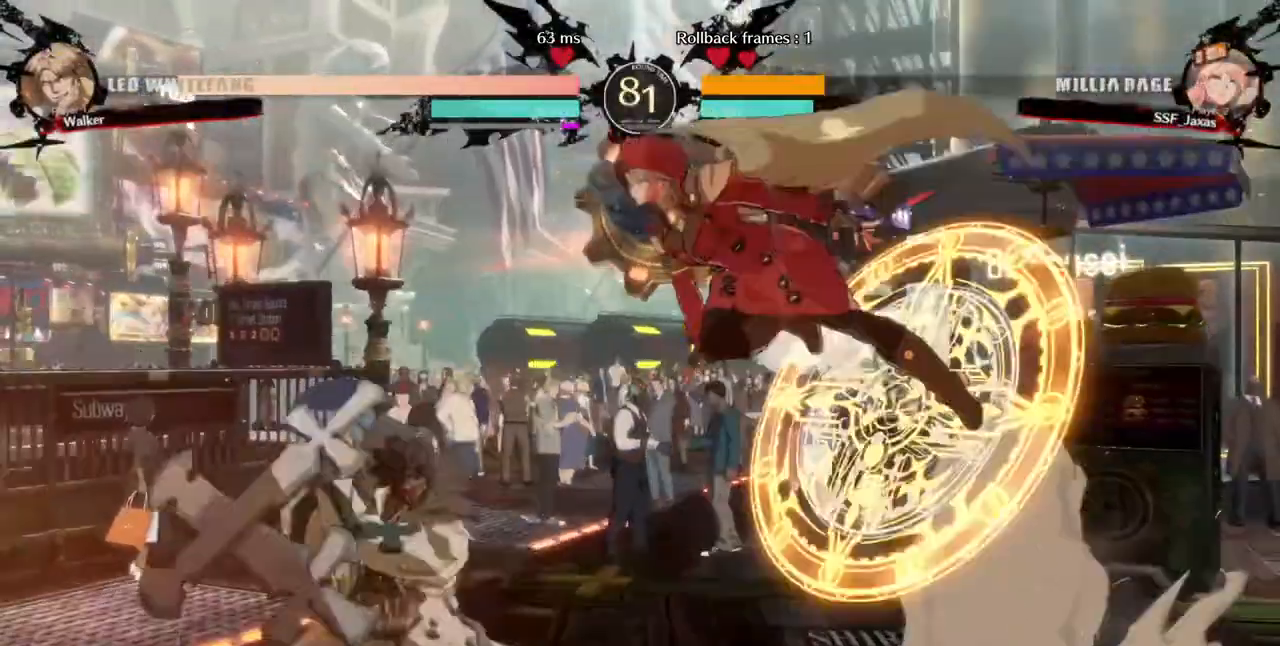
{"buttons": [], "events": [[160, "R1", "down"], [320, "R1", "up"]]}